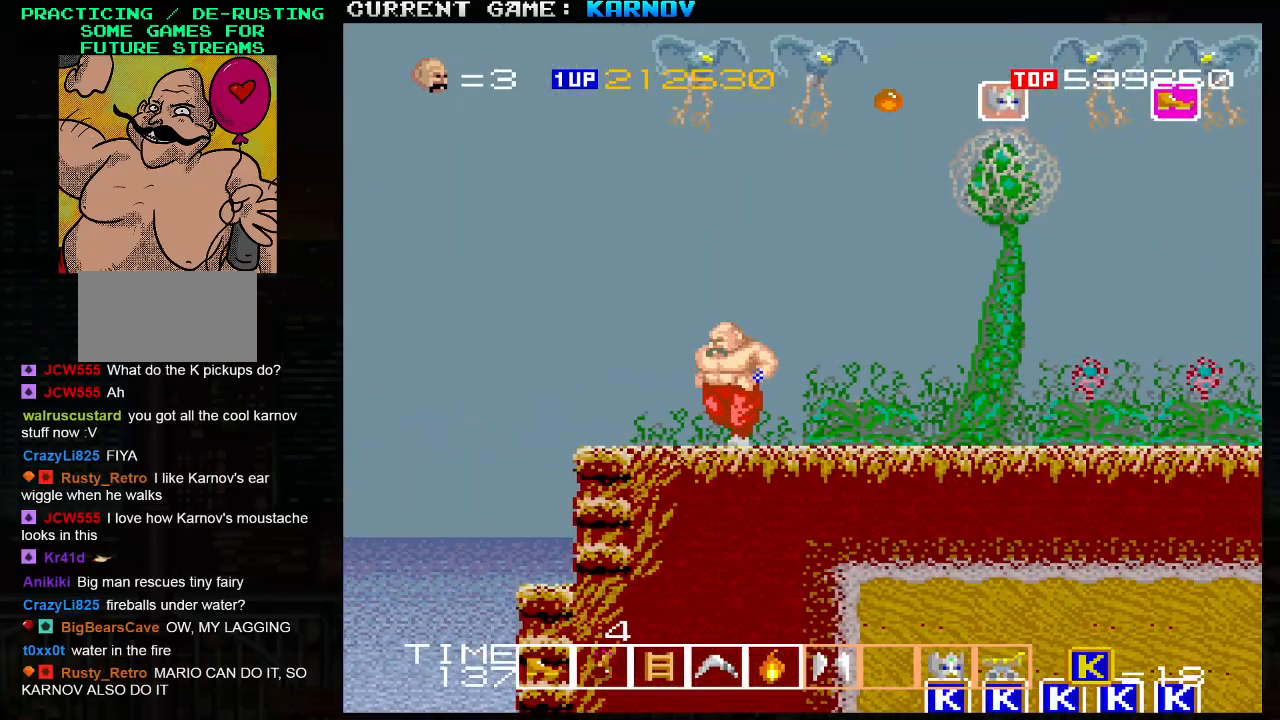
Gameplay with a controller (arcade stick); each line is a JSON object with the inputs held at the frame after it. "events" lists button and stick changes between this image and that frame as [ms after this image, input, new state], when the widget could be followed in between. Not read: L3 R3.
{"buttons": [], "left_stick": "left", "events": []}
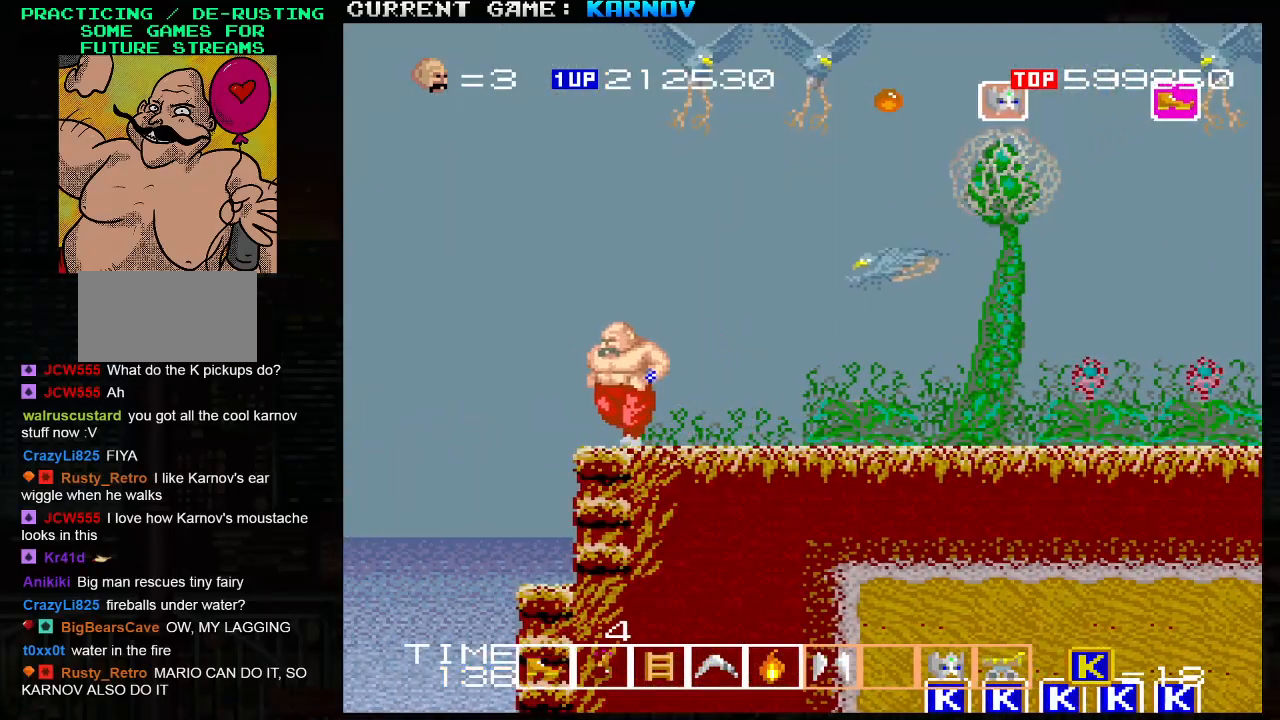
{"buttons": [], "left_stick": "left", "events": [[83, "left_stick", "right"], [117, "SQUARE", "down"], [167, "SQUARE", "up"], [167, "left_stick", "center"], [233, "SQUARE", "down"], [283, "SQUARE", "up"], [450, "left_stick", "left"]]}
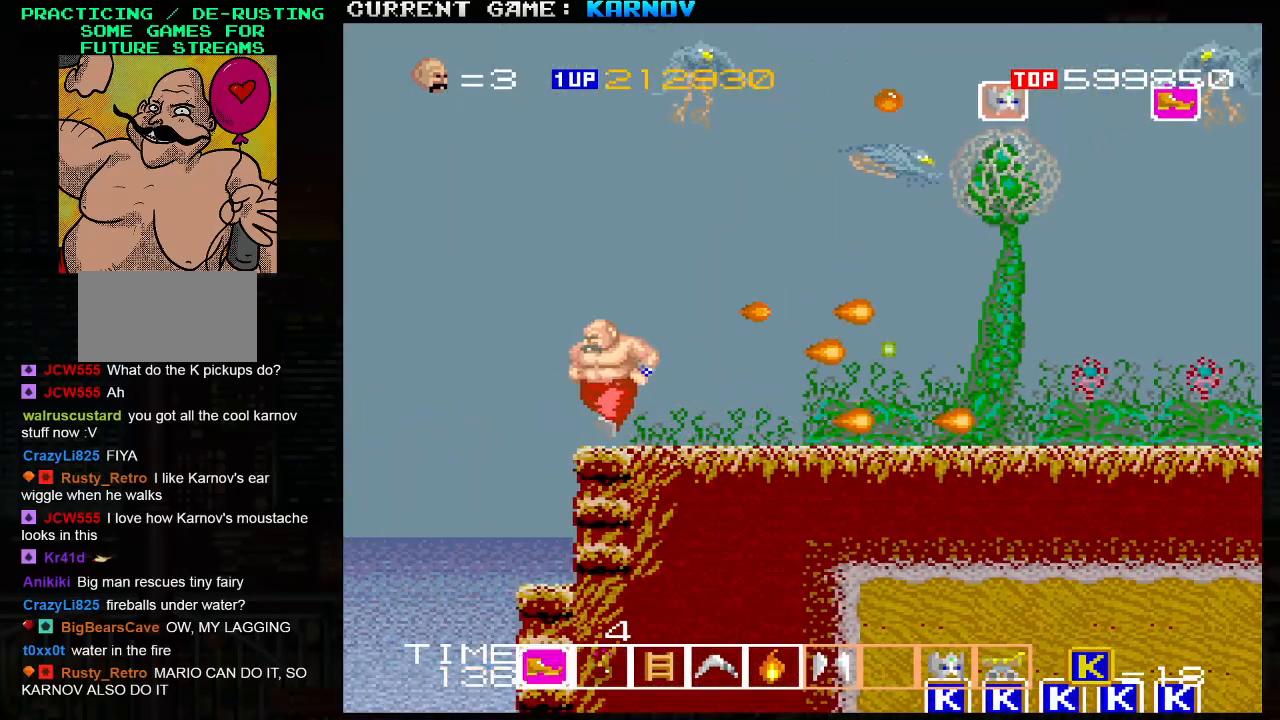
{"buttons": [], "left_stick": "center", "events": [[83, "left_stick", "center"], [133, "left_stick", "right"], [200, "SQUARE", "down"], [217, "left_stick", "center"], [267, "SQUARE", "up"], [350, "SQUARE", "down"], [417, "SQUARE", "up"]]}
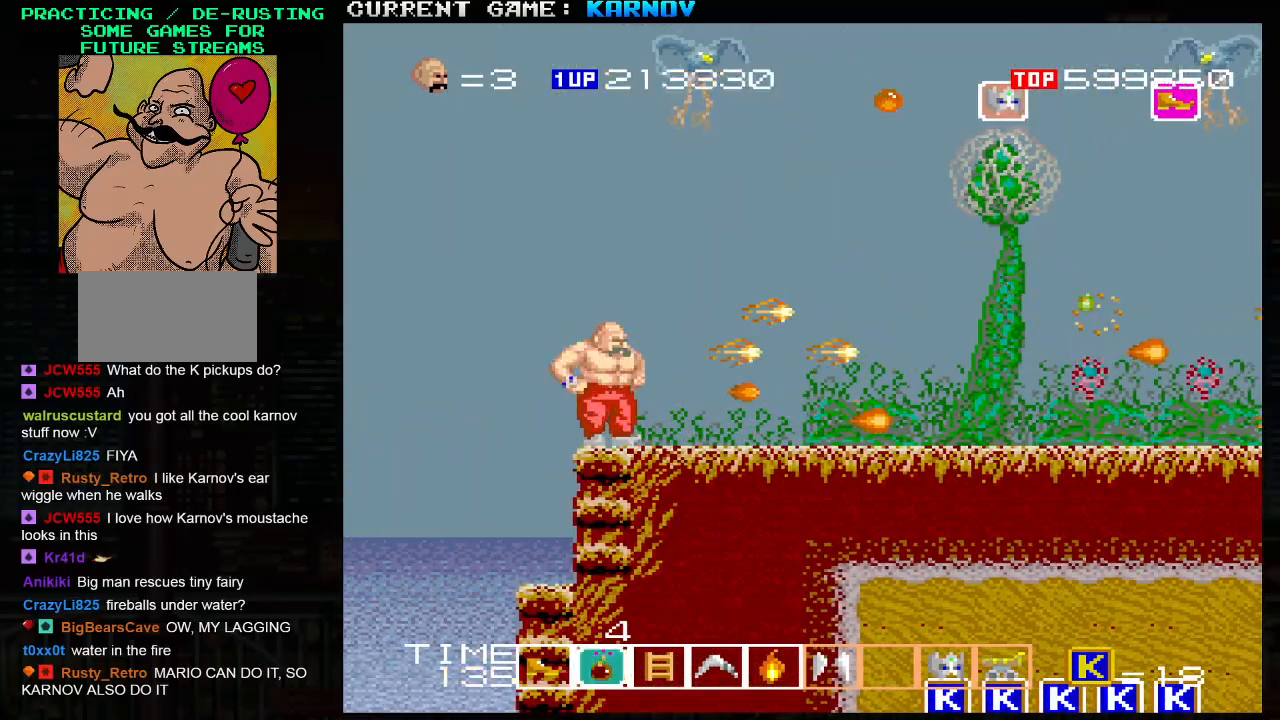
{"buttons": [], "left_stick": "center", "events": [[33, "SQUARE", "down"], [100, "SQUARE", "up"], [217, "SQUARE", "down"], [283, "SQUARE", "up"], [383, "SQUARE", "down"], [450, "SQUARE", "up"]]}
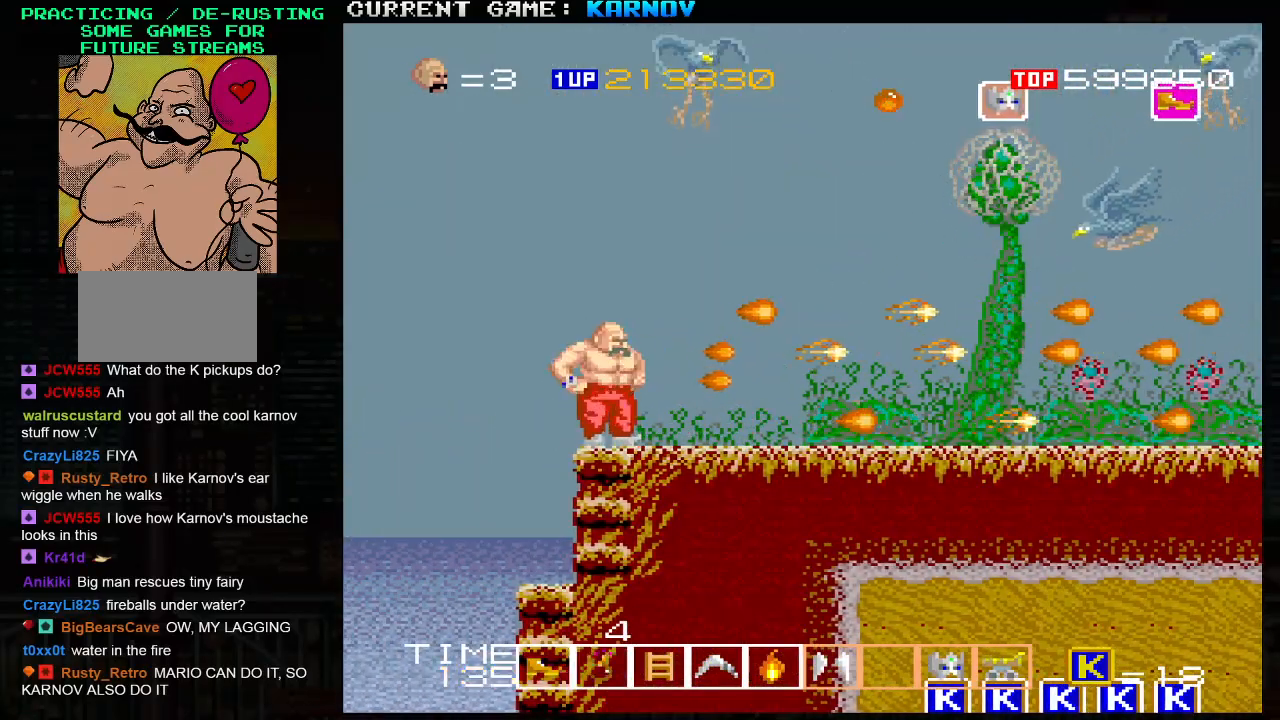
{"buttons": [], "left_stick": "center", "events": [[67, "SQUARE", "down"], [117, "SQUARE", "up"], [233, "SQUARE", "down"], [300, "SQUARE", "up"], [400, "SQUARE", "down"], [467, "SQUARE", "up"]]}
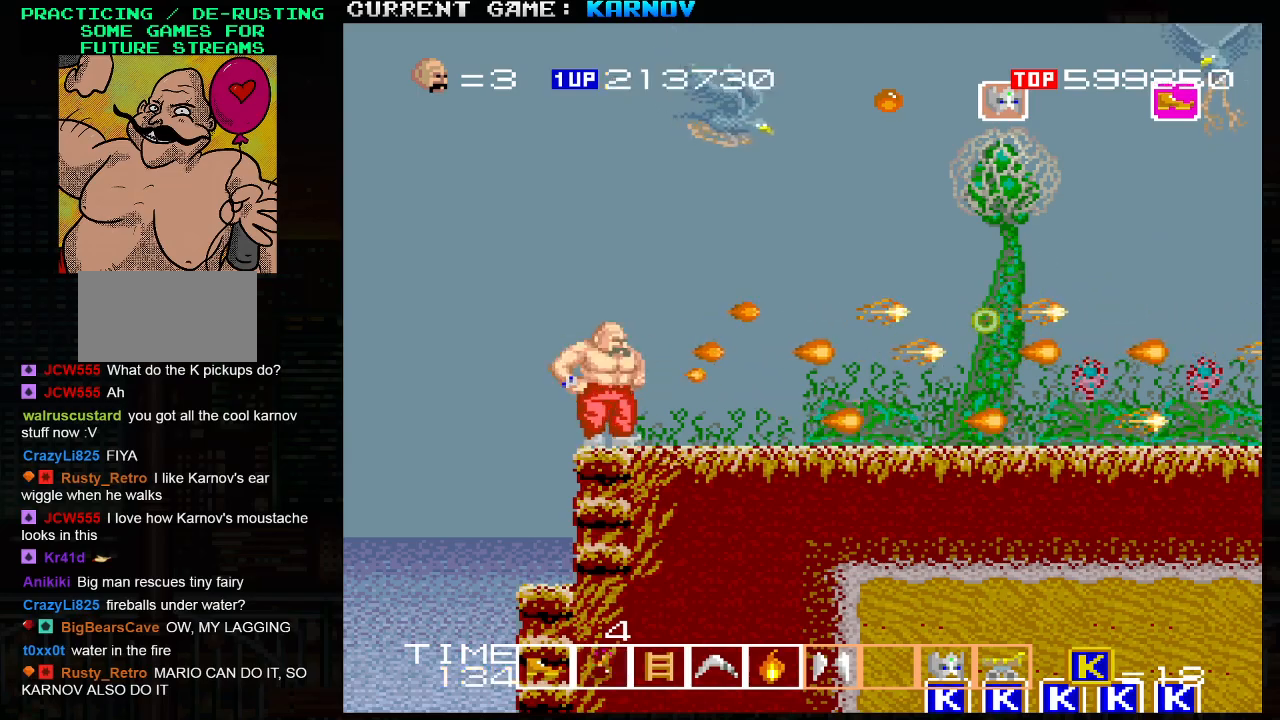
{"buttons": ["SQUARE"], "left_stick": "center", "events": [[83, "SQUARE", "down"], [150, "SQUARE", "up"], [267, "SQUARE", "down"], [333, "SQUARE", "up"], [433, "SQUARE", "down"]]}
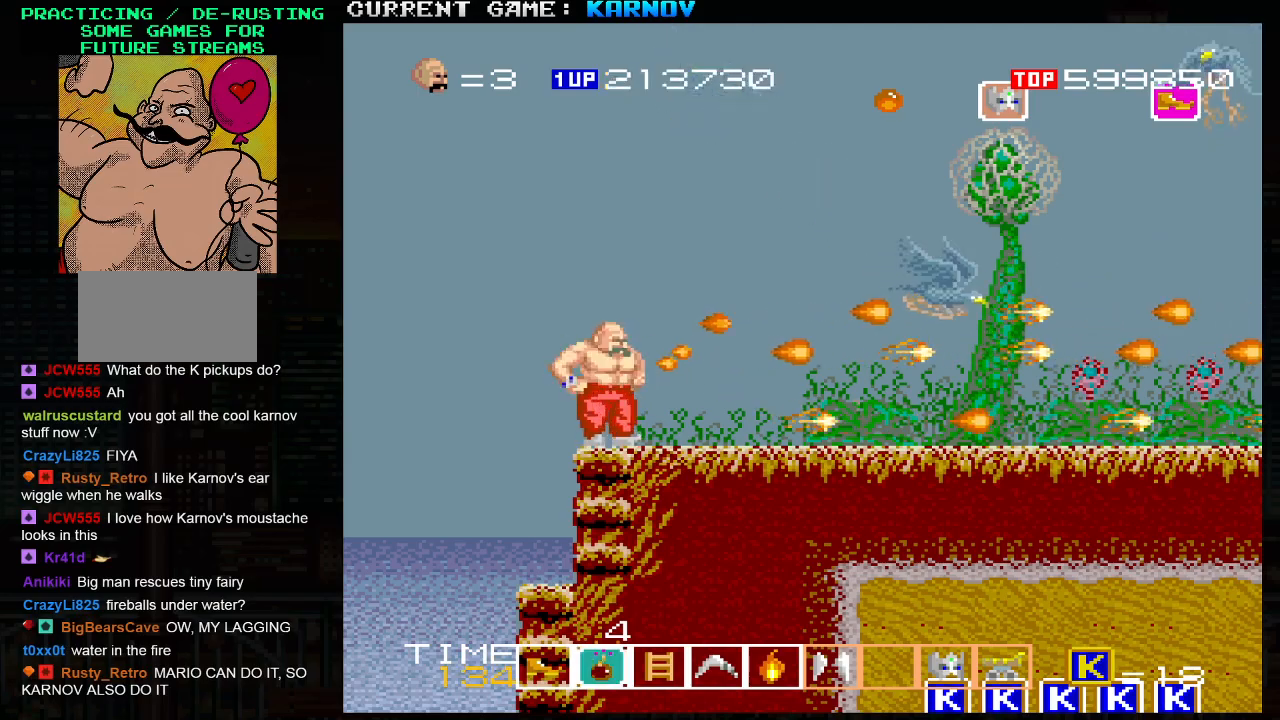
{"buttons": ["SQUARE"], "left_stick": "right", "events": [[17, "SQUARE", "up"], [100, "SQUARE", "down"], [150, "left_stick", "right"], [183, "SQUARE", "up"], [233, "TRIANGLE", "down"], [317, "SQUARE", "down"], [350, "TRIANGLE", "up"], [400, "SQUARE", "up"], [483, "SQUARE", "down"]]}
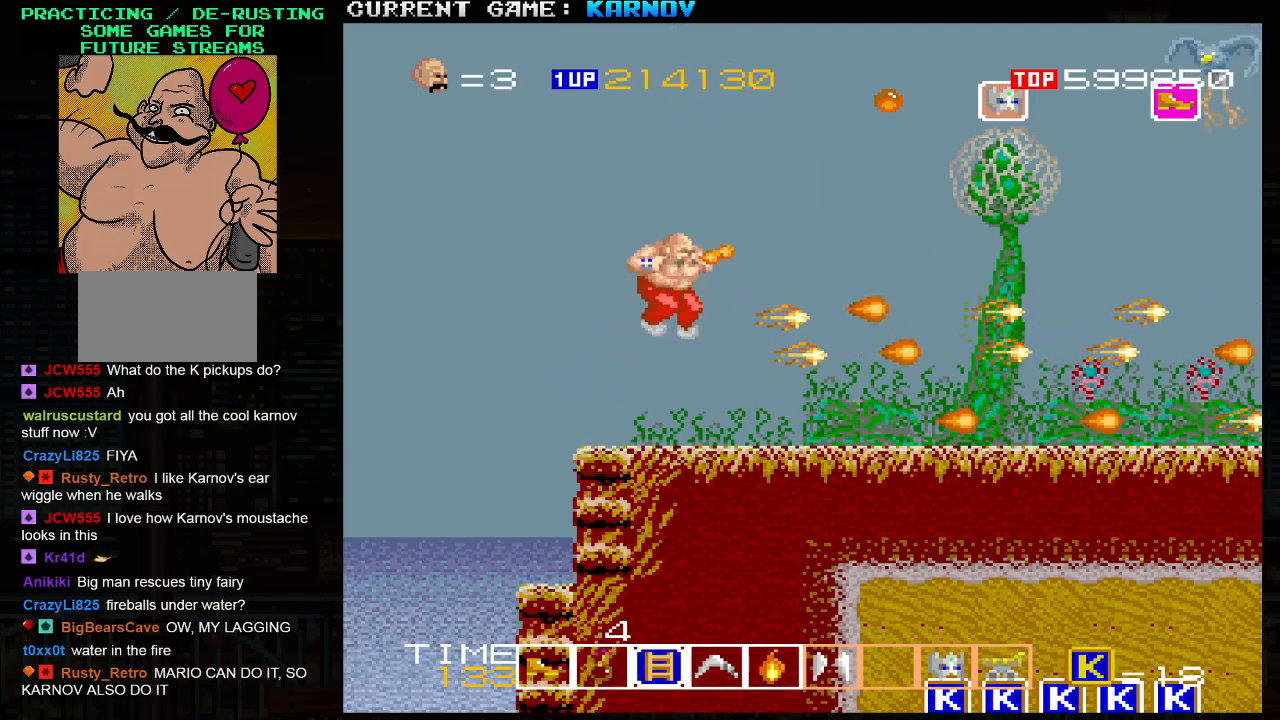
{"buttons": [], "left_stick": "right", "events": [[100, "SQUARE", "up"], [183, "SQUARE", "down"], [250, "SQUARE", "up"], [267, "SQUARE", "down"], [300, "SQUARE", "up"], [383, "SQUARE", "down"], [433, "SQUARE", "up"], [450, "SQUARE", "down"], [500, "SQUARE", "up"]]}
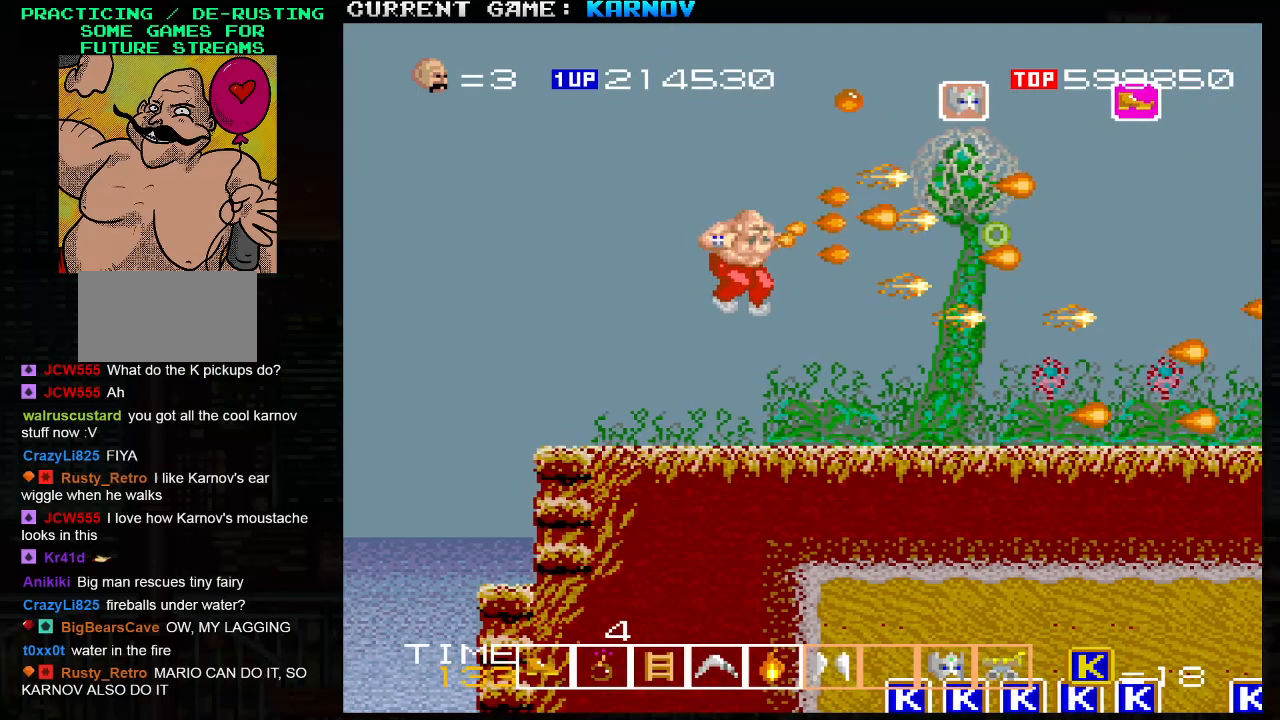
{"buttons": [], "left_stick": "center", "events": [[33, "SQUARE", "down"], [100, "SQUARE", "up"], [500, "left_stick", "center"]]}
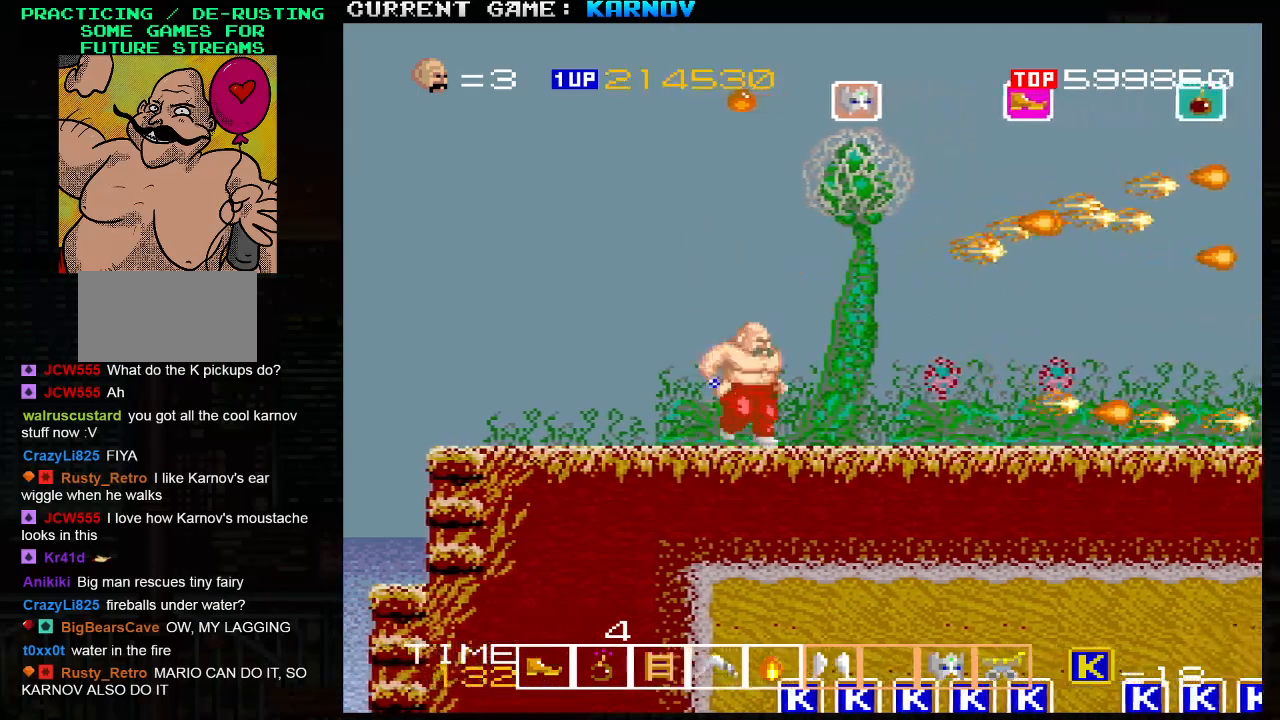
{"buttons": [], "left_stick": "center", "events": [[167, "left_stick", "left"], [233, "left_stick", "center"], [317, "left_stick", "left"], [400, "left_stick", "center"]]}
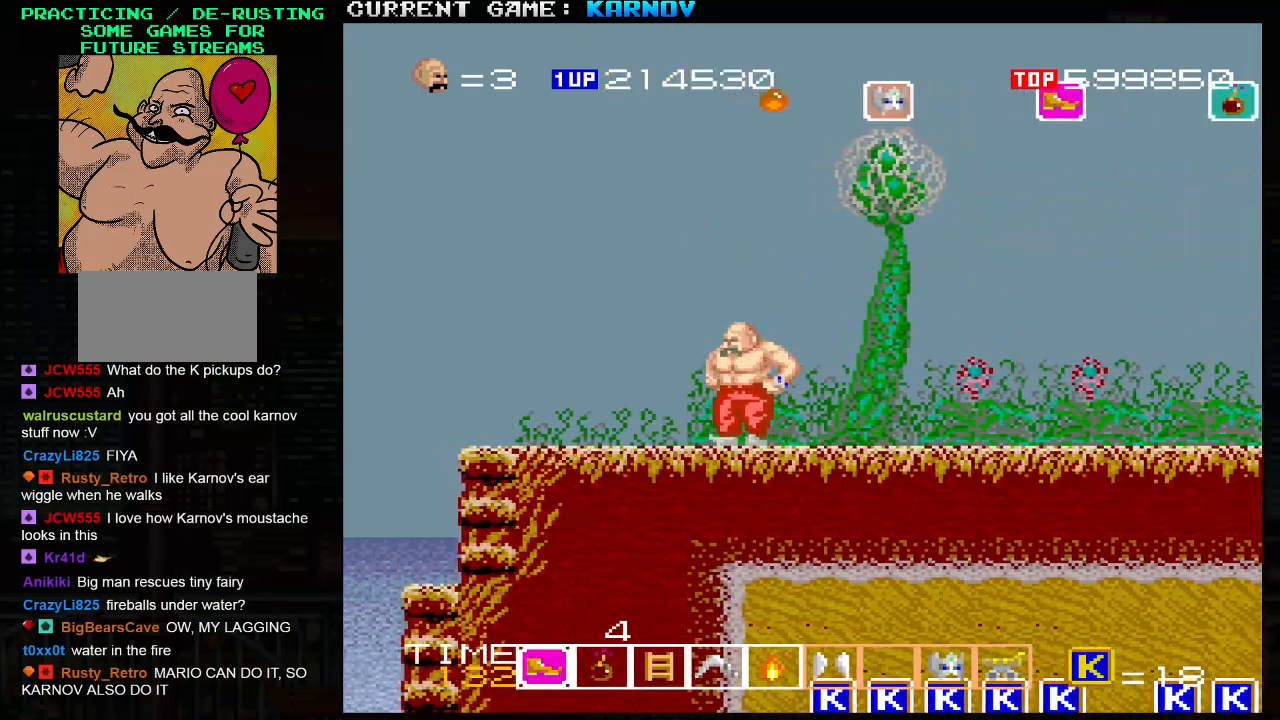
{"buttons": ["TRIANGLE"], "left_stick": "right", "events": [[133, "R1", "down"], [200, "R1", "up"], [217, "left_stick", "right"], [350, "TRIANGLE", "down"]]}
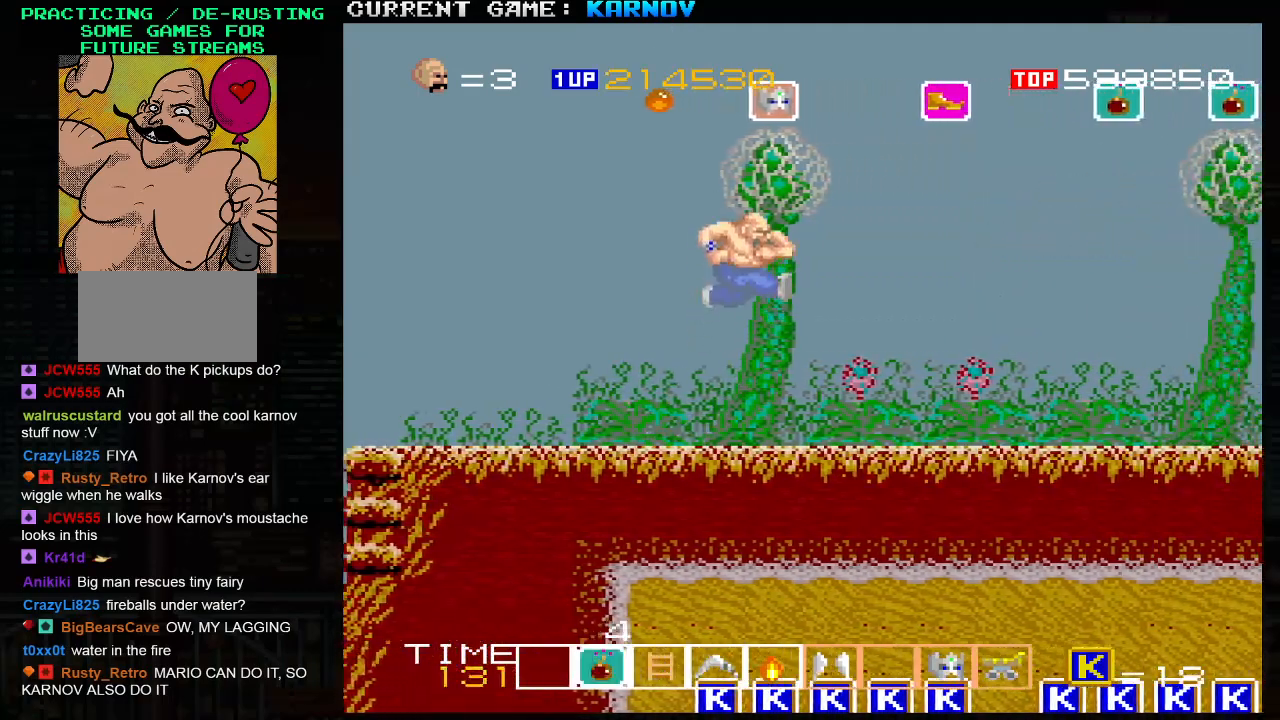
{"buttons": ["SQUARE"], "left_stick": "right", "events": [[383, "TRIANGLE", "up"], [483, "SQUARE", "down"]]}
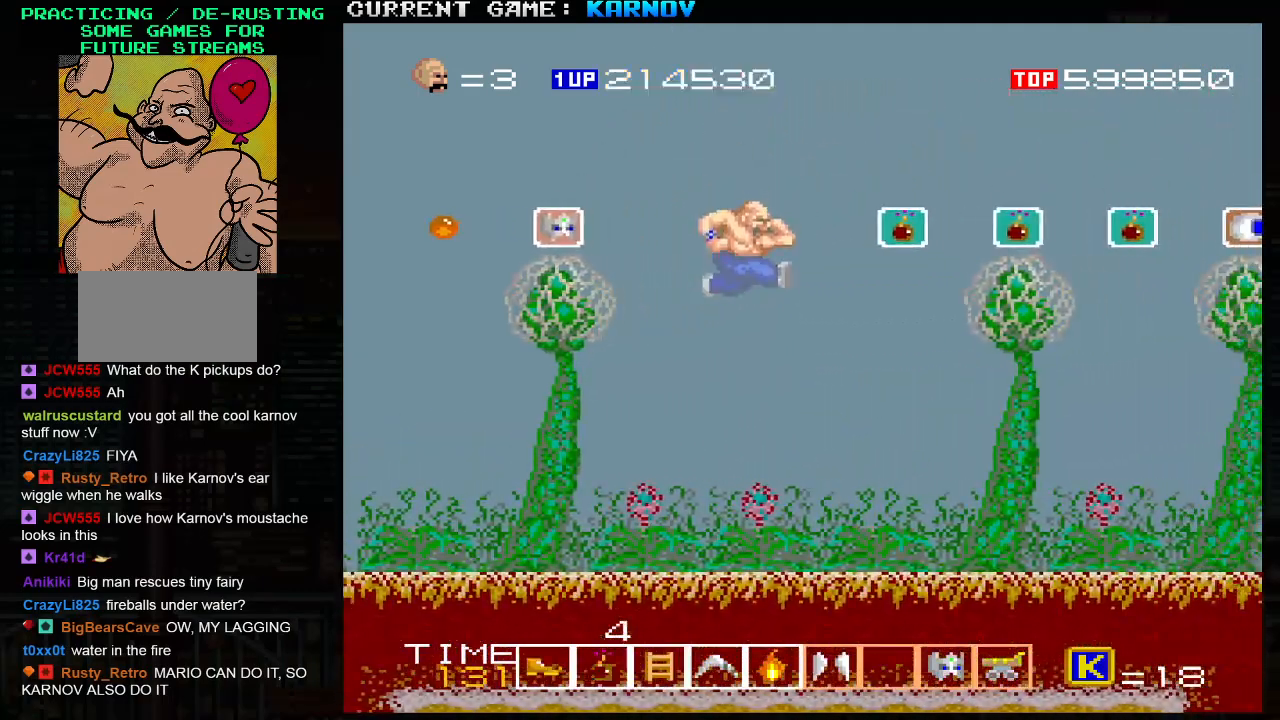
{"buttons": [], "left_stick": "center", "events": [[83, "SQUARE", "up"], [200, "SQUARE", "down"], [217, "left_stick", "center"], [250, "SQUARE", "up"], [333, "SQUARE", "down"], [383, "left_stick", "right"], [417, "SQUARE", "up"], [467, "left_stick", "center"]]}
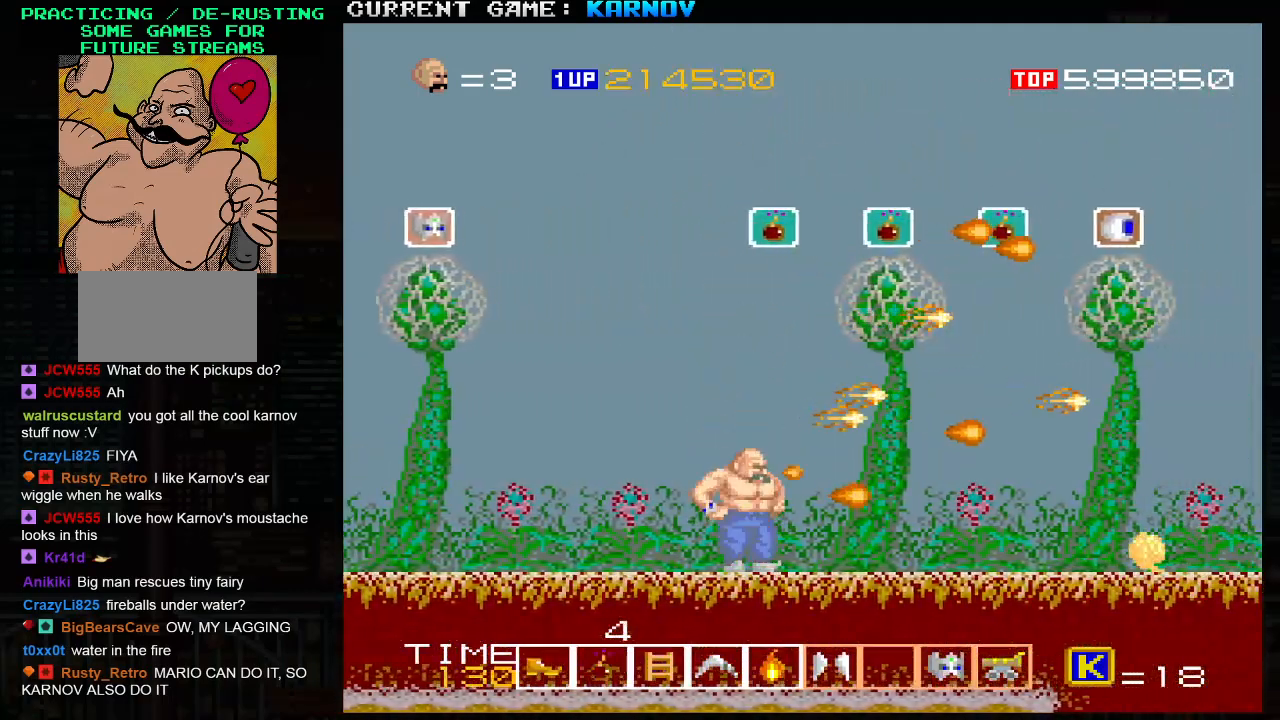
{"buttons": ["SQUARE"], "left_stick": "center", "events": [[17, "SQUARE", "down"], [83, "SQUARE", "up"], [150, "TRIANGLE", "down"], [233, "SQUARE", "down"], [283, "TRIANGLE", "up"], [333, "SQUARE", "up"], [400, "SQUARE", "down"]]}
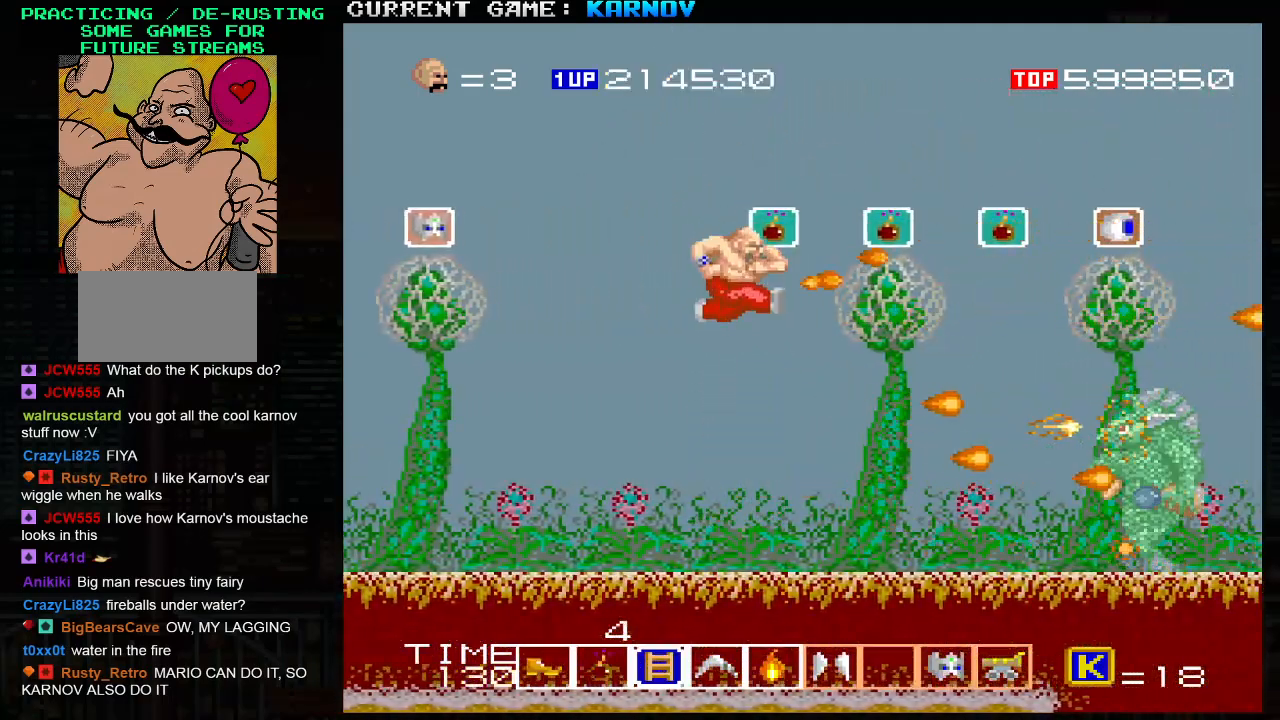
{"buttons": [], "left_stick": "left", "events": [[17, "SQUARE", "up"], [100, "SQUARE", "down"], [183, "SQUARE", "up"], [233, "left_stick", "left"], [267, "SQUARE", "down"], [333, "SQUARE", "up"]]}
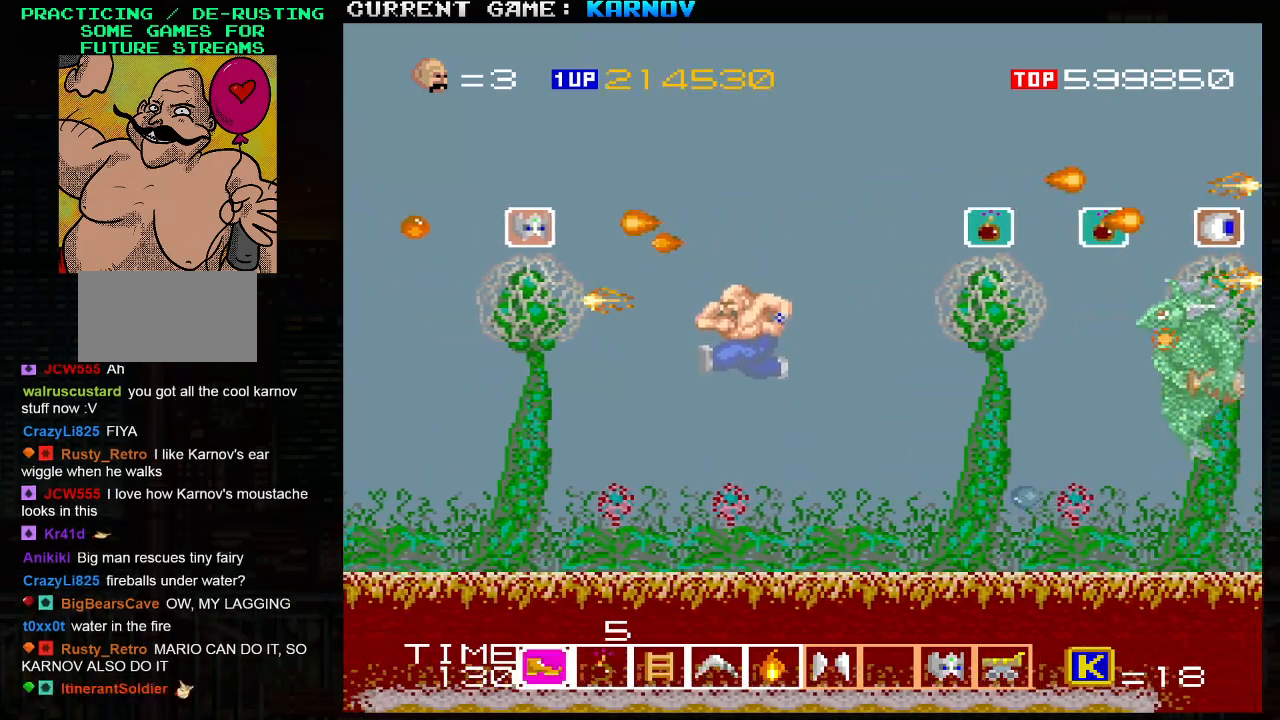
{"buttons": [], "left_stick": "right", "events": [[317, "TRIANGLE", "down"], [317, "left_stick", "right"], [383, "SQUARE", "down"], [383, "TRIANGLE", "up"], [450, "SQUARE", "up"]]}
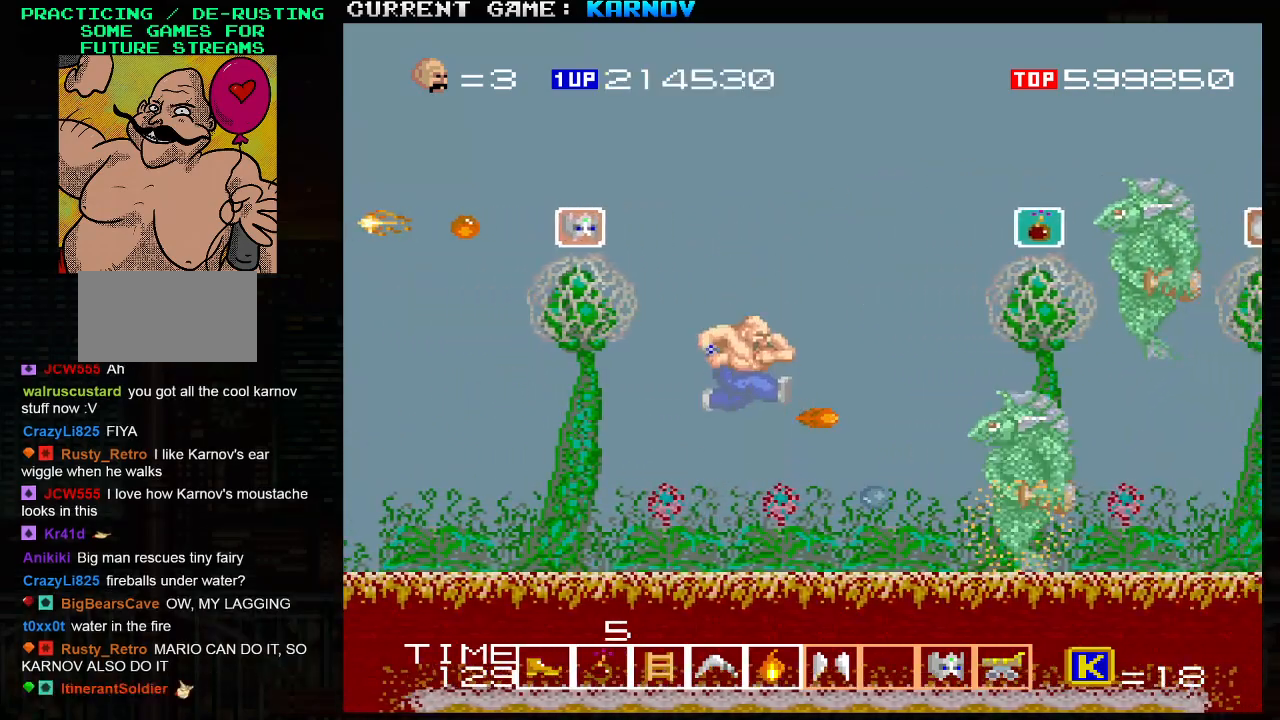
{"buttons": [], "left_stick": "left", "events": [[17, "SQUARE", "down"], [67, "SQUARE", "up"], [83, "SQUARE", "down"], [133, "SQUARE", "up"], [150, "left_stick", "center"], [167, "SQUARE", "down"], [200, "SQUARE", "up"], [200, "left_stick", "left"]]}
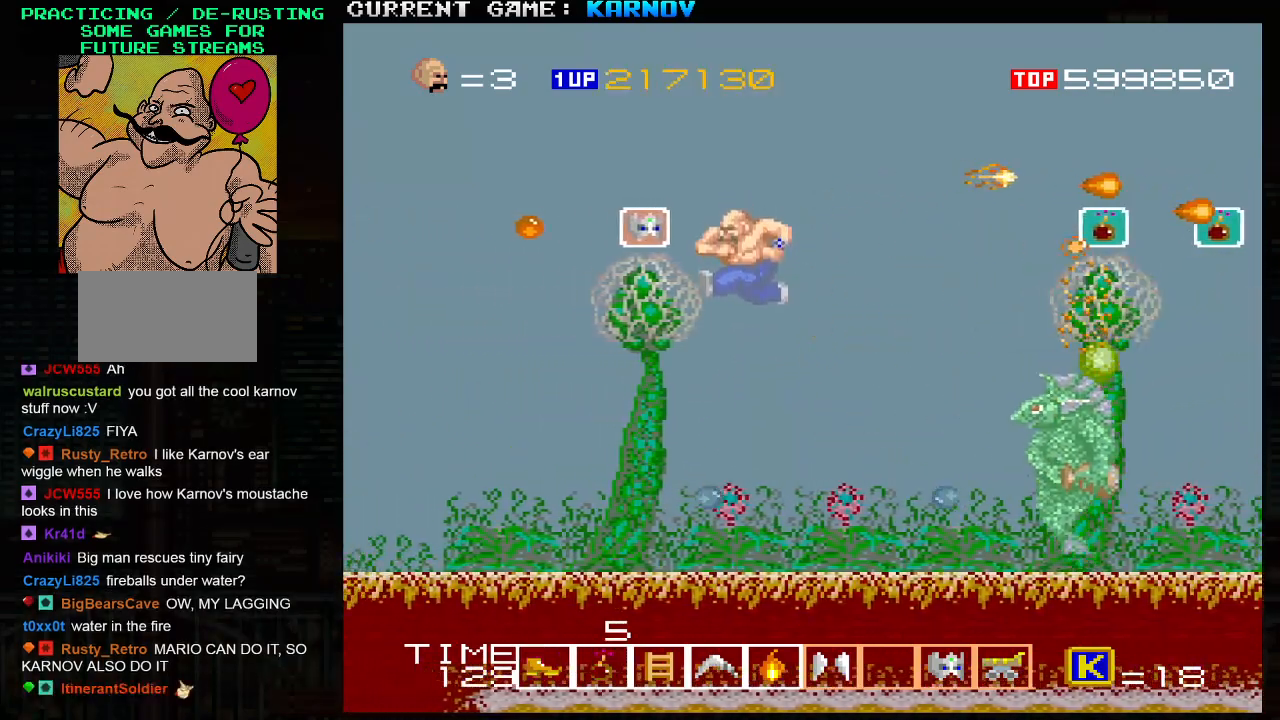
{"buttons": ["TRIANGLE"], "left_stick": "left", "events": [[83, "left_stick", "right"], [133, "SQUARE", "down"], [183, "left_stick", "left"], [233, "SQUARE", "up"], [500, "TRIANGLE", "down"]]}
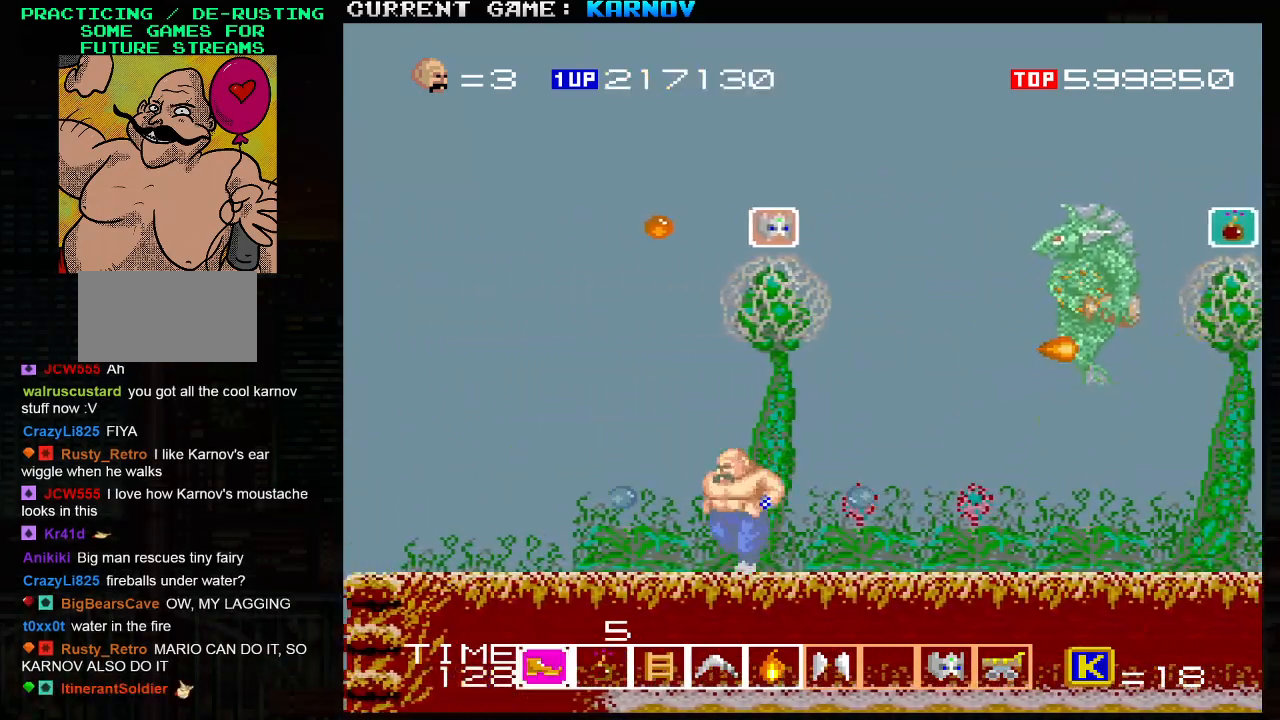
{"buttons": [], "left_stick": "center", "events": [[100, "TRIANGLE", "up"], [150, "left_stick", "right"], [183, "SQUARE", "down"], [283, "left_stick", "center"], [317, "SQUARE", "up"], [350, "SQUARE", "down"], [400, "SQUARE", "up"], [433, "SQUARE", "down"], [483, "SQUARE", "up"]]}
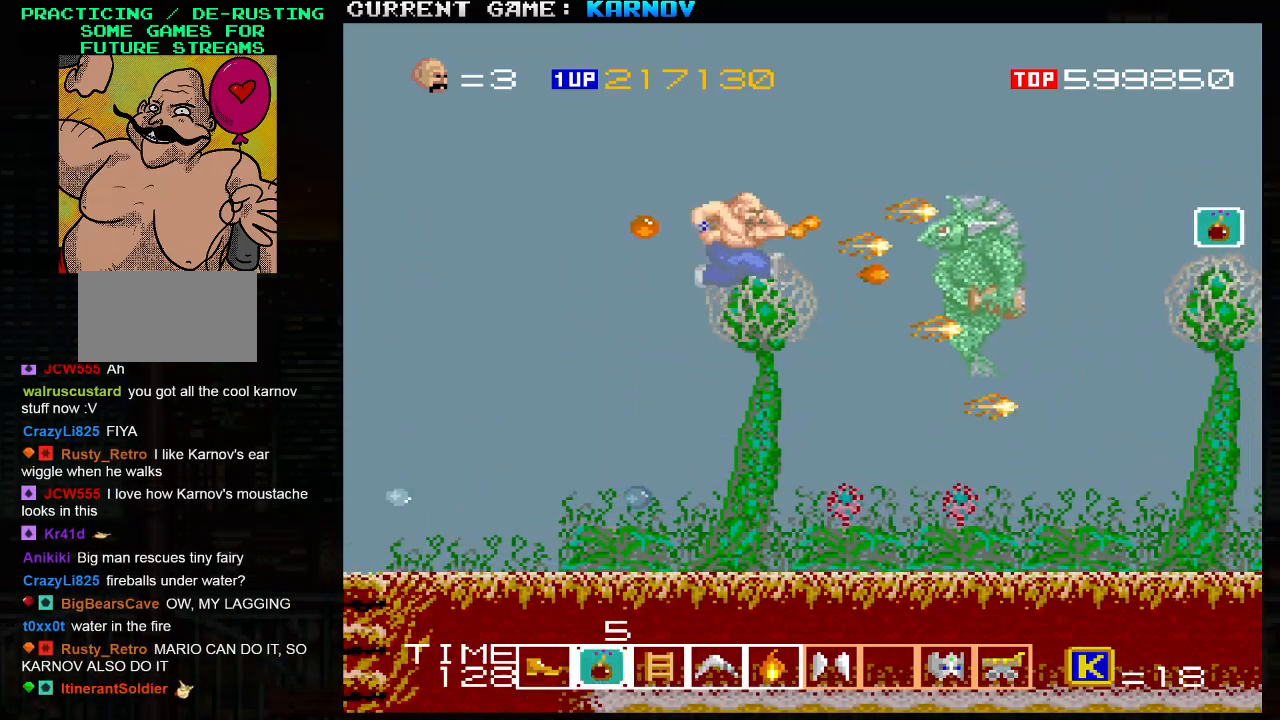
{"buttons": [], "left_stick": "right", "events": [[33, "SQUARE", "down"], [67, "SQUARE", "up"], [150, "left_stick", "left"], [350, "left_stick", "center"], [483, "left_stick", "right"]]}
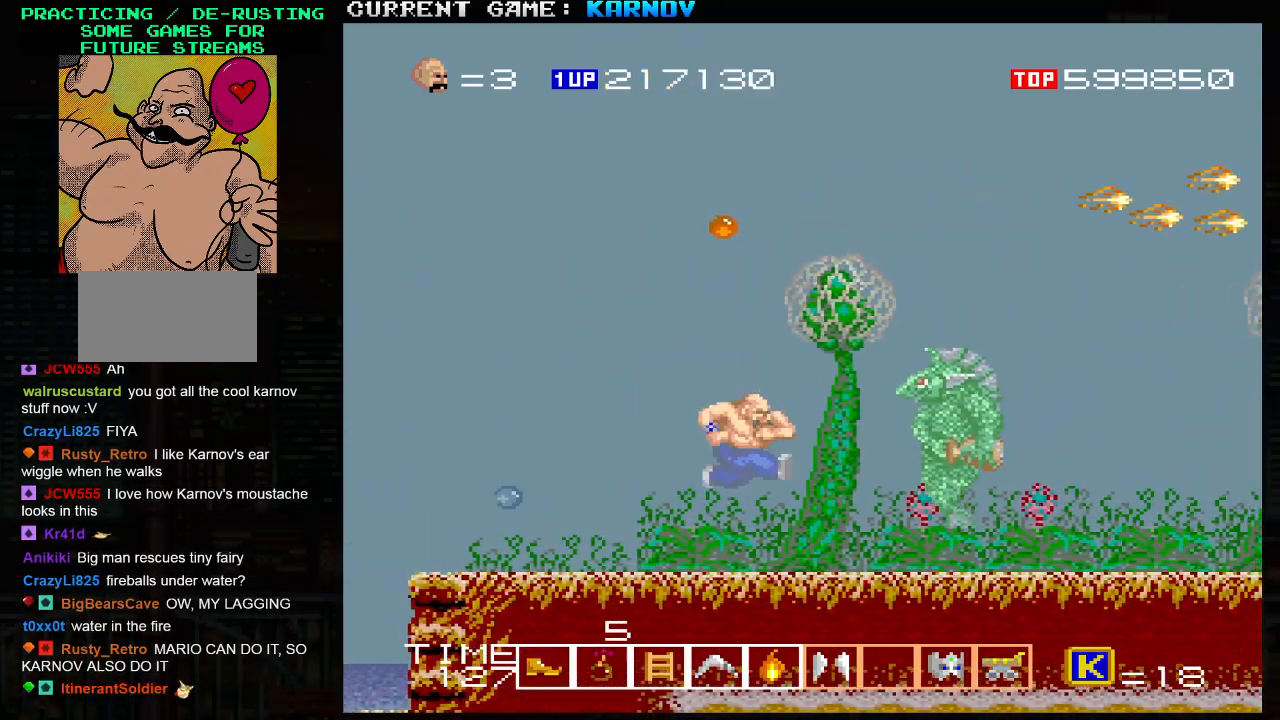
{"buttons": [], "left_stick": "left", "events": [[33, "SQUARE", "down"], [67, "left_stick", "center"], [83, "SQUARE", "up"], [150, "SQUARE", "down"], [217, "left_stick", "left"], [250, "SQUARE", "up"], [283, "TRIANGLE", "down"], [433, "TRIANGLE", "up"]]}
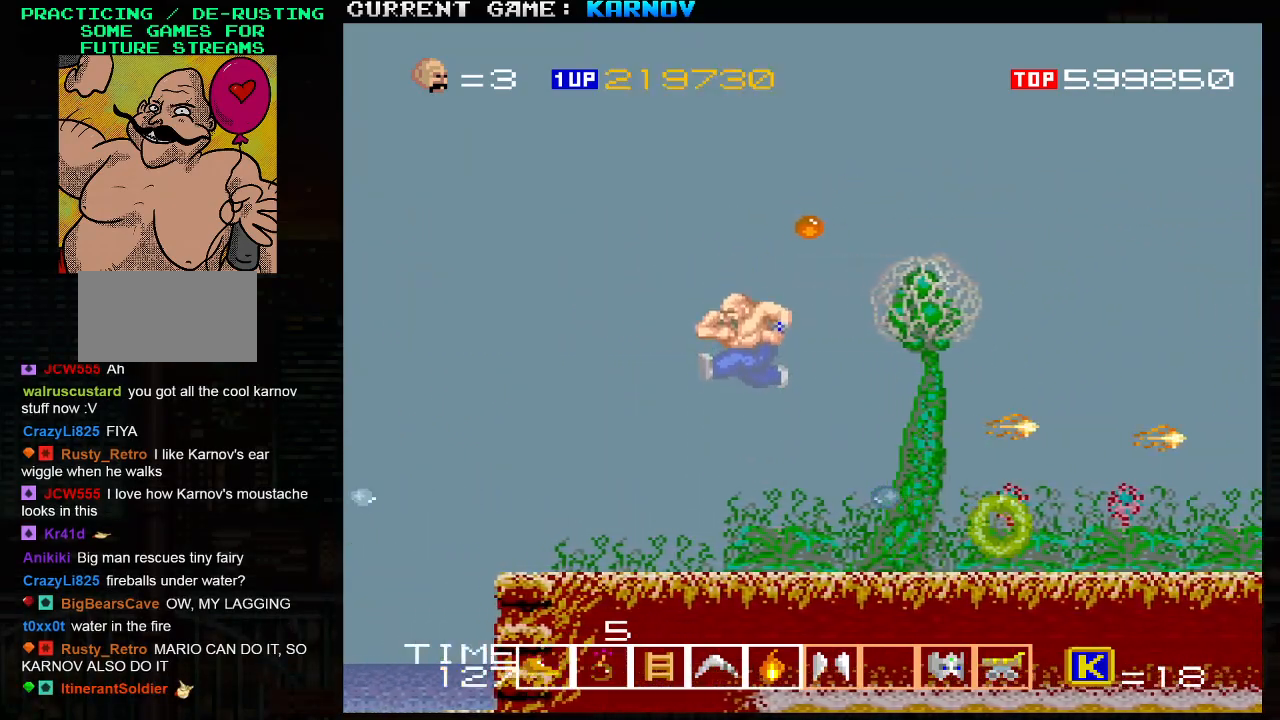
{"buttons": [], "left_stick": "right", "events": [[83, "left_stick", "right"], [133, "SQUARE", "down"], [217, "SQUARE", "up"], [333, "SQUARE", "down"], [417, "SQUARE", "up"]]}
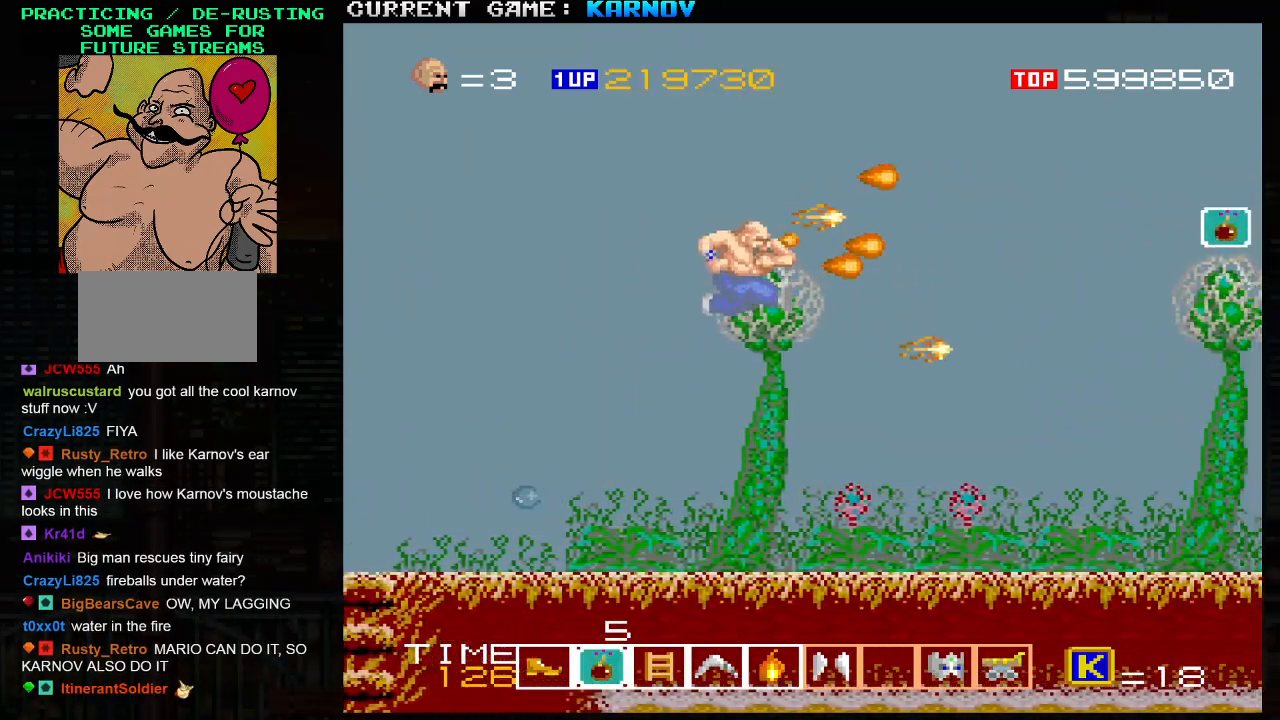
{"buttons": [], "left_stick": "right", "events": []}
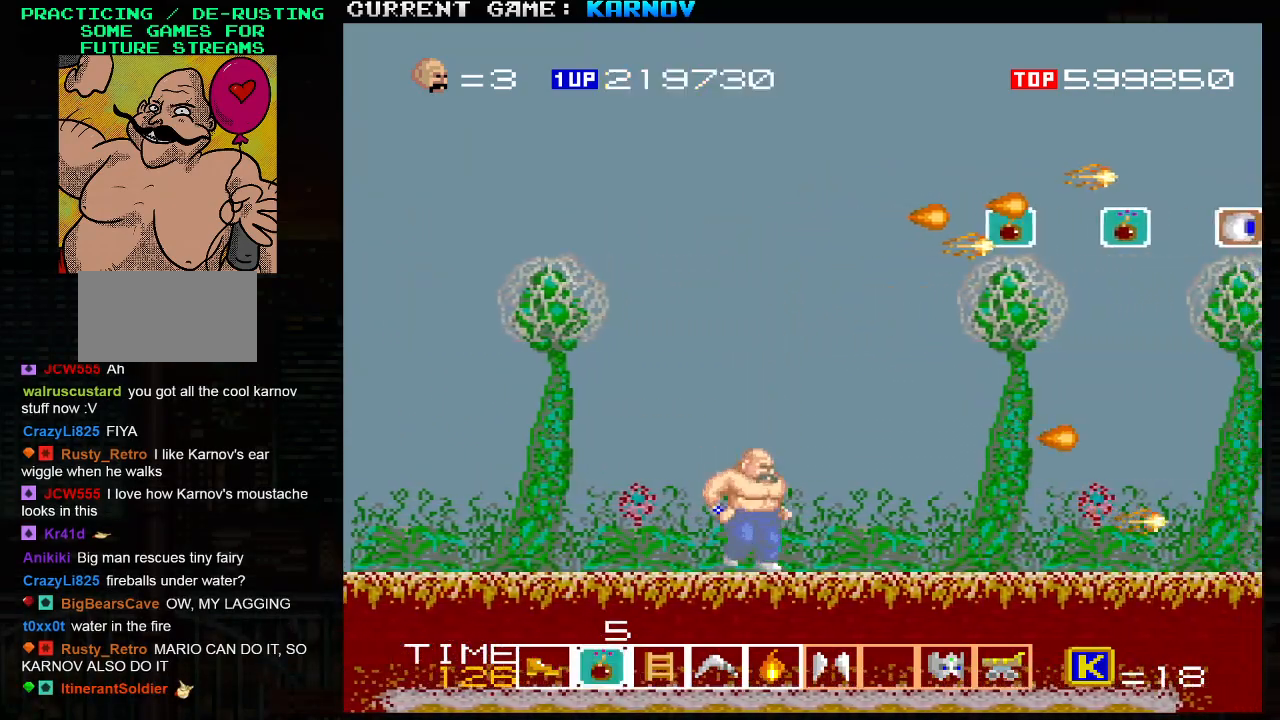
{"buttons": [], "left_stick": "right", "events": [[200, "SQUARE", "down"], [250, "SQUARE", "up"], [400, "SQUARE", "down"], [467, "SQUARE", "up"]]}
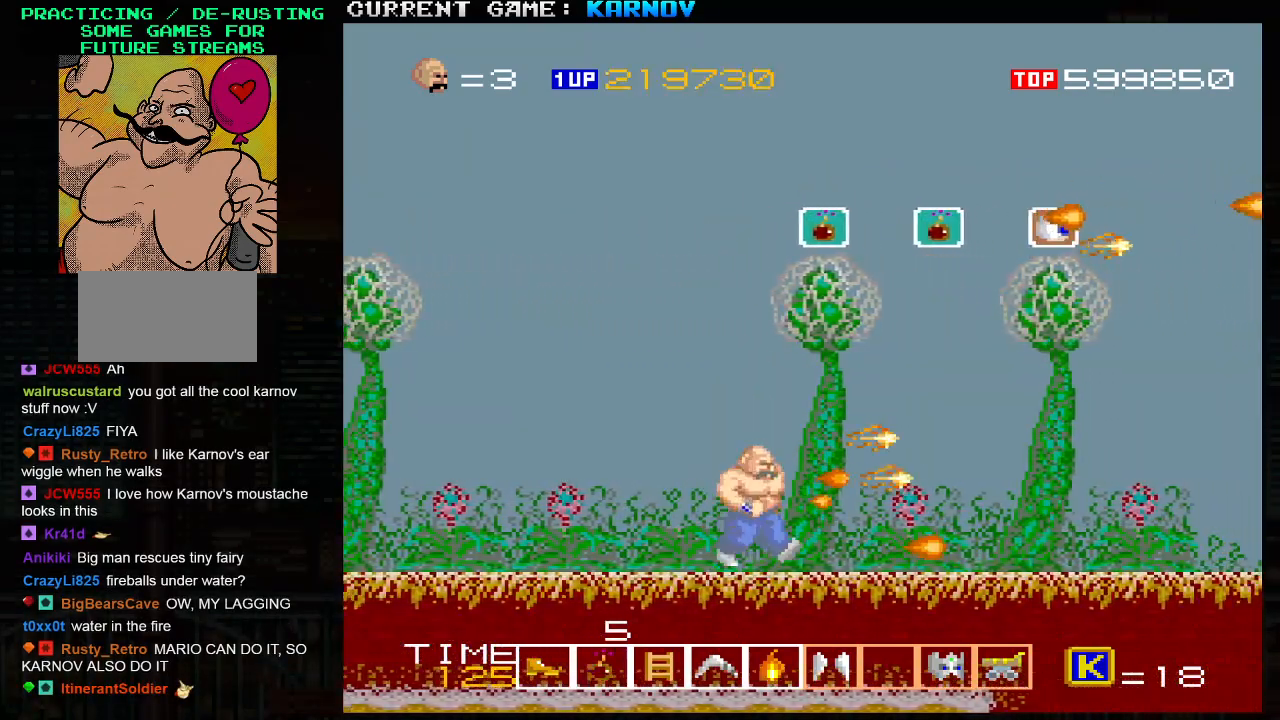
{"buttons": [], "left_stick": "right", "events": [[100, "SQUARE", "down"], [167, "SQUARE", "up"], [200, "left_stick", "center"], [300, "left_stick", "right"], [333, "SQUARE", "down"], [383, "SQUARE", "up"]]}
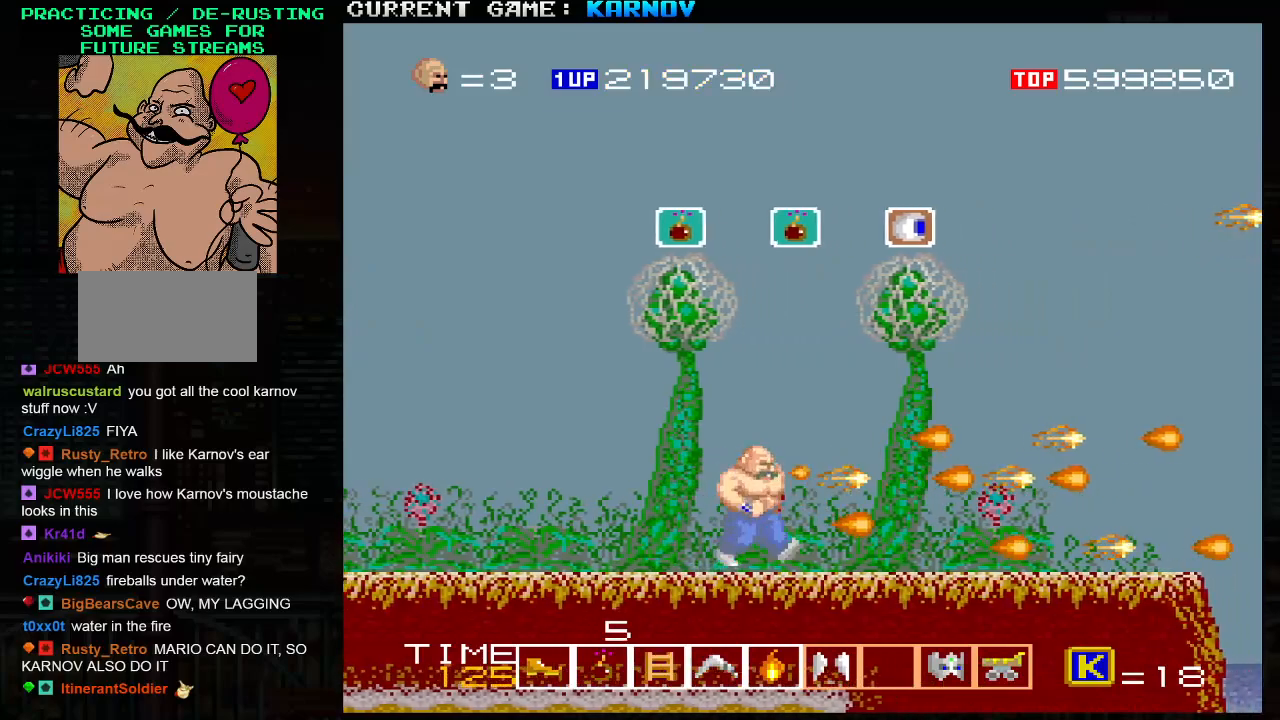
{"buttons": ["SQUARE"], "left_stick": "center", "events": [[50, "SQUARE", "down"], [100, "SQUARE", "up"], [250, "SQUARE", "down"], [317, "SQUARE", "up"], [433, "SQUARE", "down"], [450, "left_stick", "center"]]}
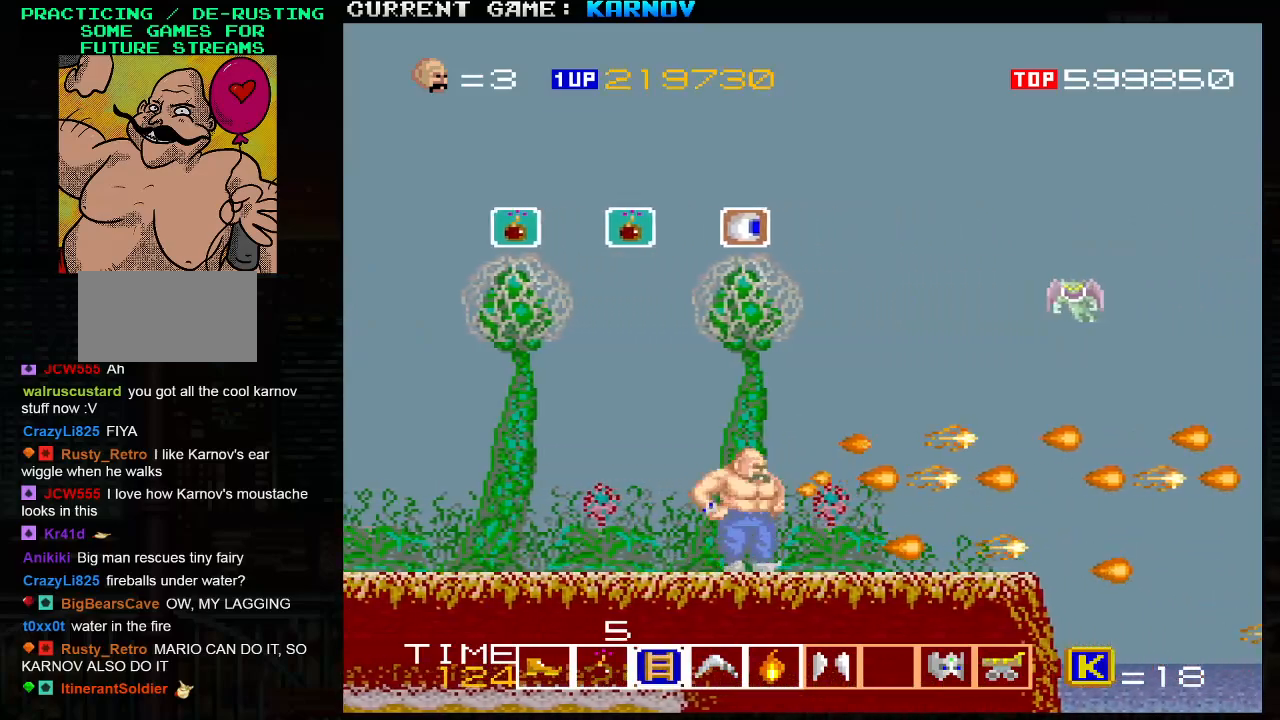
{"buttons": ["SQUARE"], "left_stick": "right", "events": [[17, "SQUARE", "up"], [33, "left_stick", "left"], [183, "TRIANGLE", "down"], [450, "TRIANGLE", "up"], [467, "left_stick", "right"], [483, "SQUARE", "down"]]}
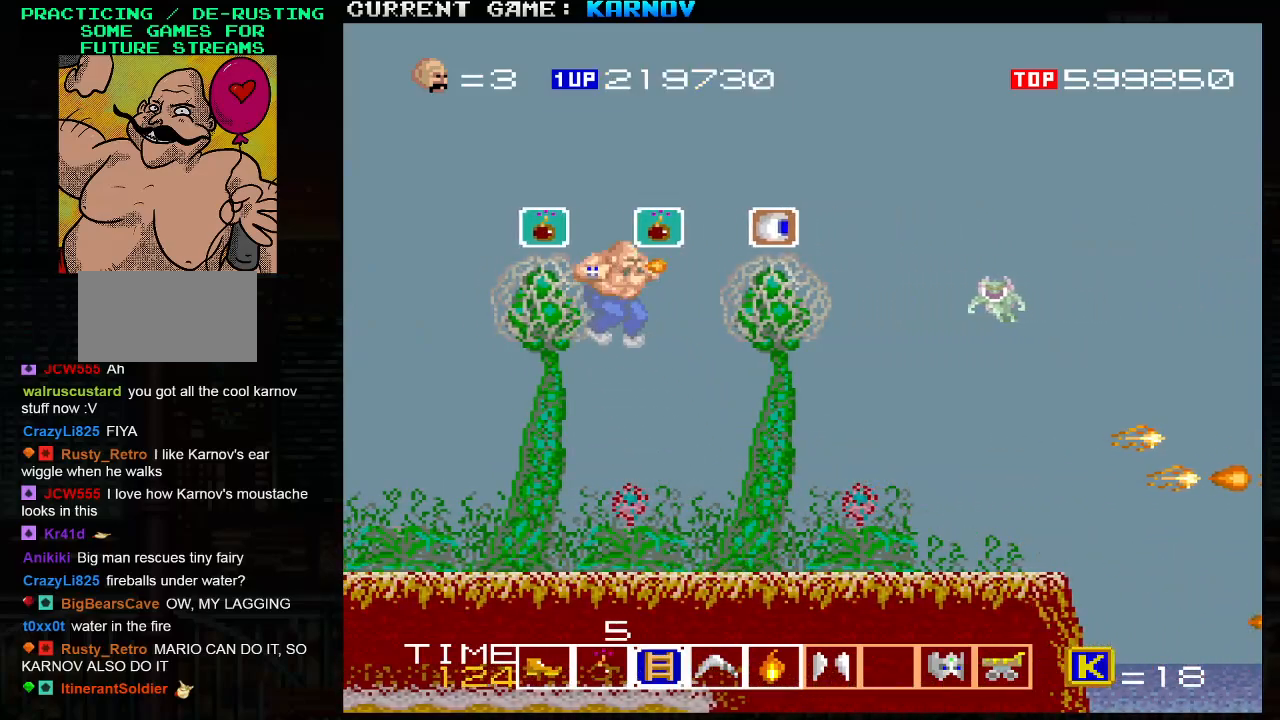
{"buttons": ["SQUARE"], "left_stick": "center", "events": [[67, "SQUARE", "up"], [100, "SQUARE", "down"], [167, "SQUARE", "up"], [183, "SQUARE", "down"], [250, "SQUARE", "up"], [300, "SQUARE", "down"], [350, "SQUARE", "up"], [400, "SQUARE", "down"], [400, "left_stick", "center"], [433, "SQUARE", "up"], [500, "SQUARE", "down"]]}
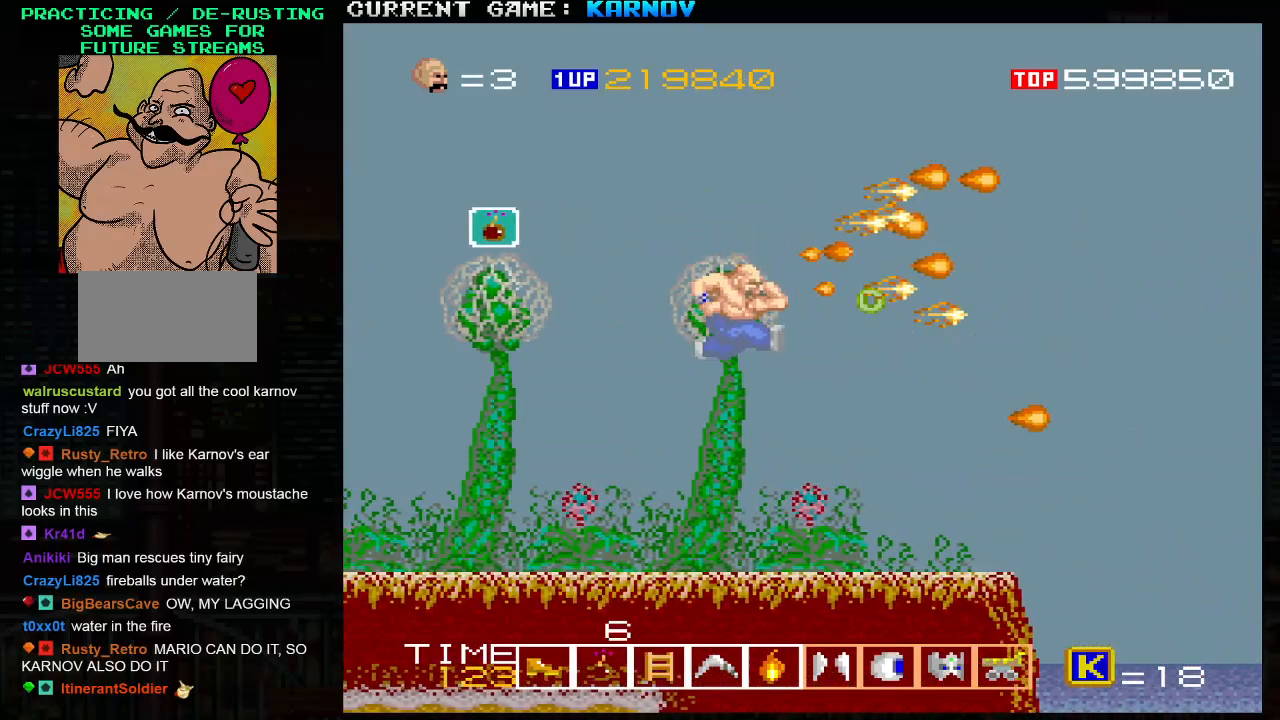
{"buttons": [], "left_stick": "right", "events": [[17, "SQUARE", "up"], [217, "left_stick", "right"]]}
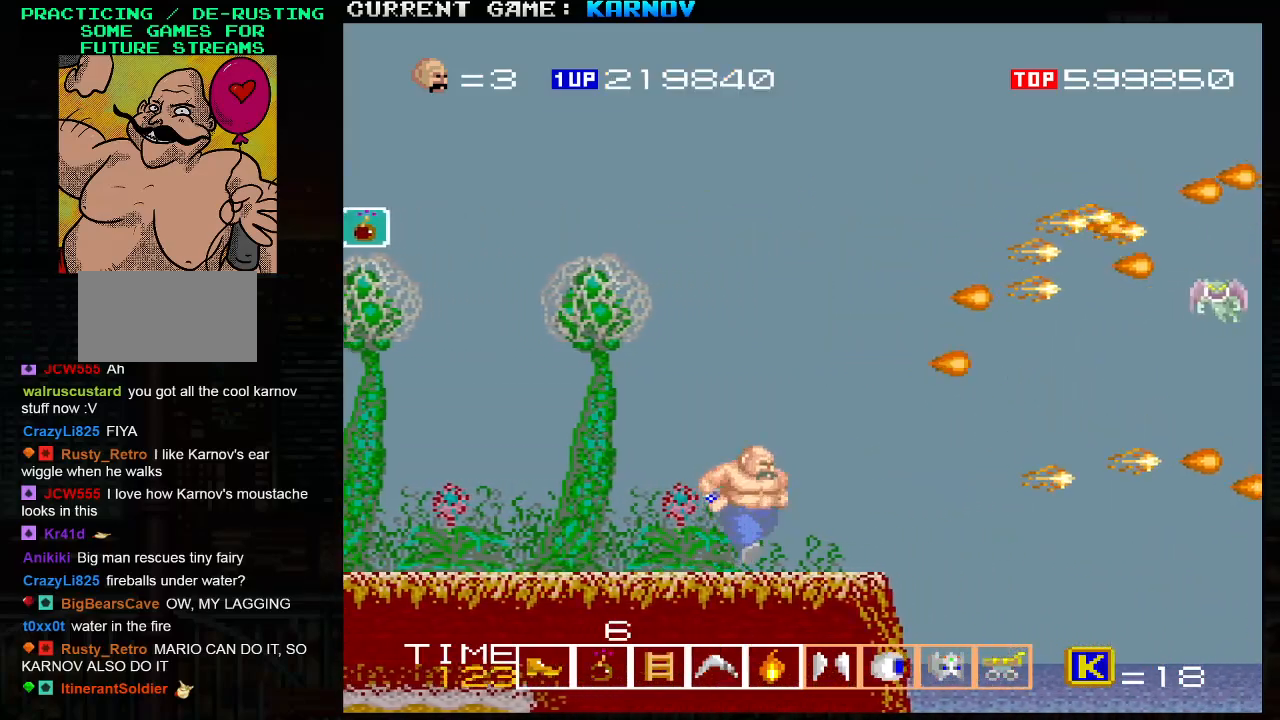
{"buttons": [], "left_stick": "center", "events": [[50, "TRIANGLE", "down"], [133, "SQUARE", "down"], [133, "TRIANGLE", "up"], [200, "SQUARE", "up"], [267, "SQUARE", "down"], [300, "left_stick", "center"], [383, "SQUARE", "up"], [450, "SQUARE", "down"], [500, "SQUARE", "up"]]}
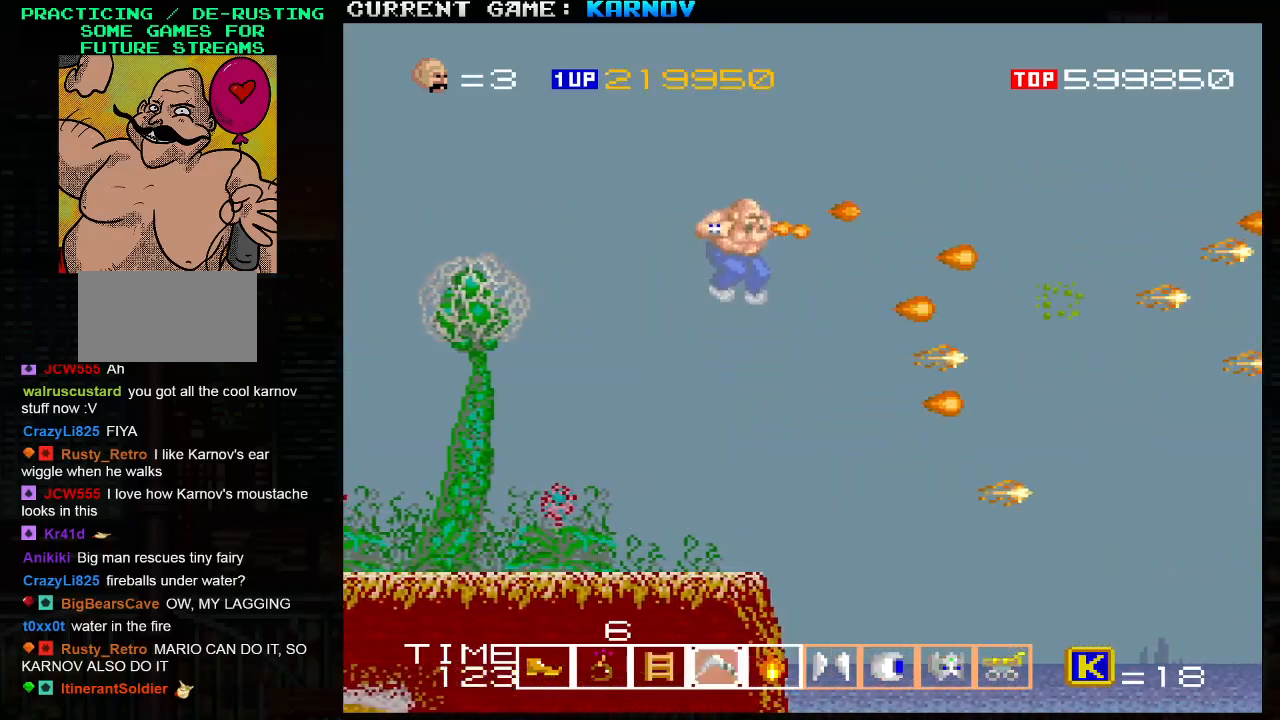
{"buttons": [], "left_stick": "center", "events": [[33, "SQUARE", "down"], [83, "SQUARE", "up"]]}